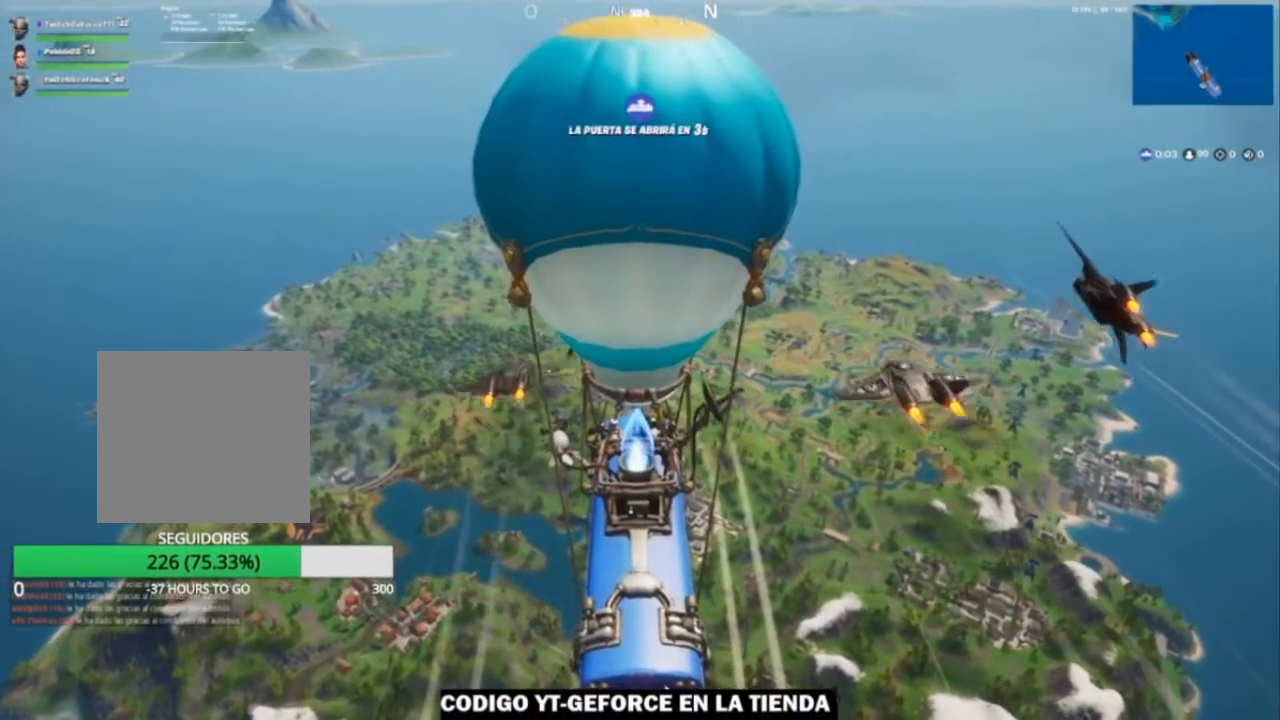
Gameplay with a controller (Xbox layout); each line is a JSON object with the inputs held at the frame after it. "events" lists button and stick changes between this image and that frame as [ms after this image, input, new state], when the widget could be followed in between.
{"buttons": [], "left_stick": "center", "right_stick": "center", "events": []}
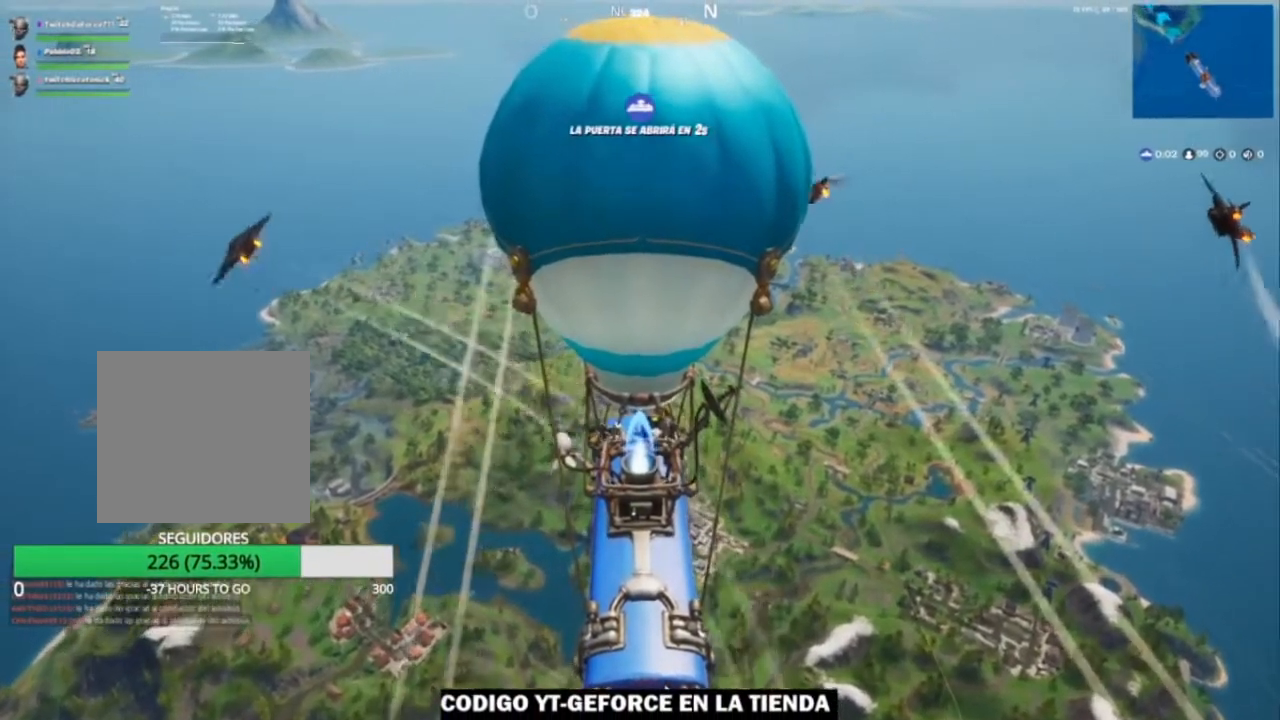
{"buttons": [], "left_stick": "center", "right_stick": "center", "events": []}
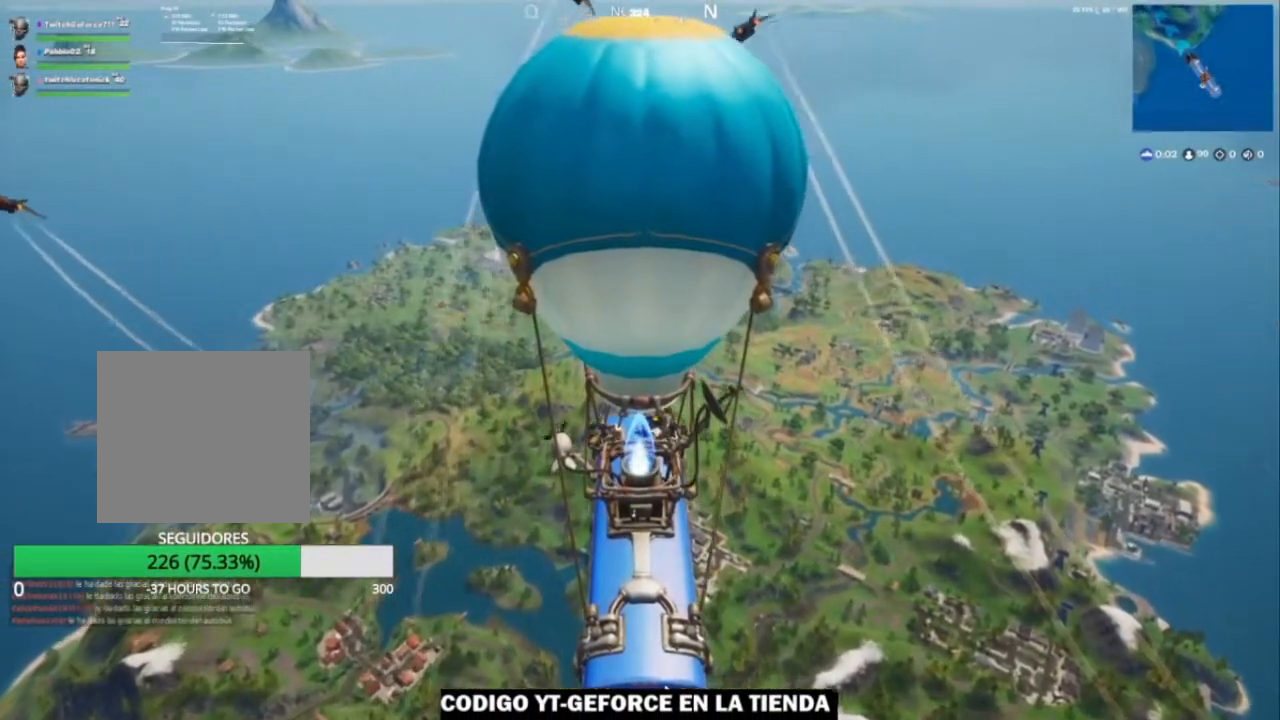
{"buttons": [], "left_stick": "center", "right_stick": "center", "events": []}
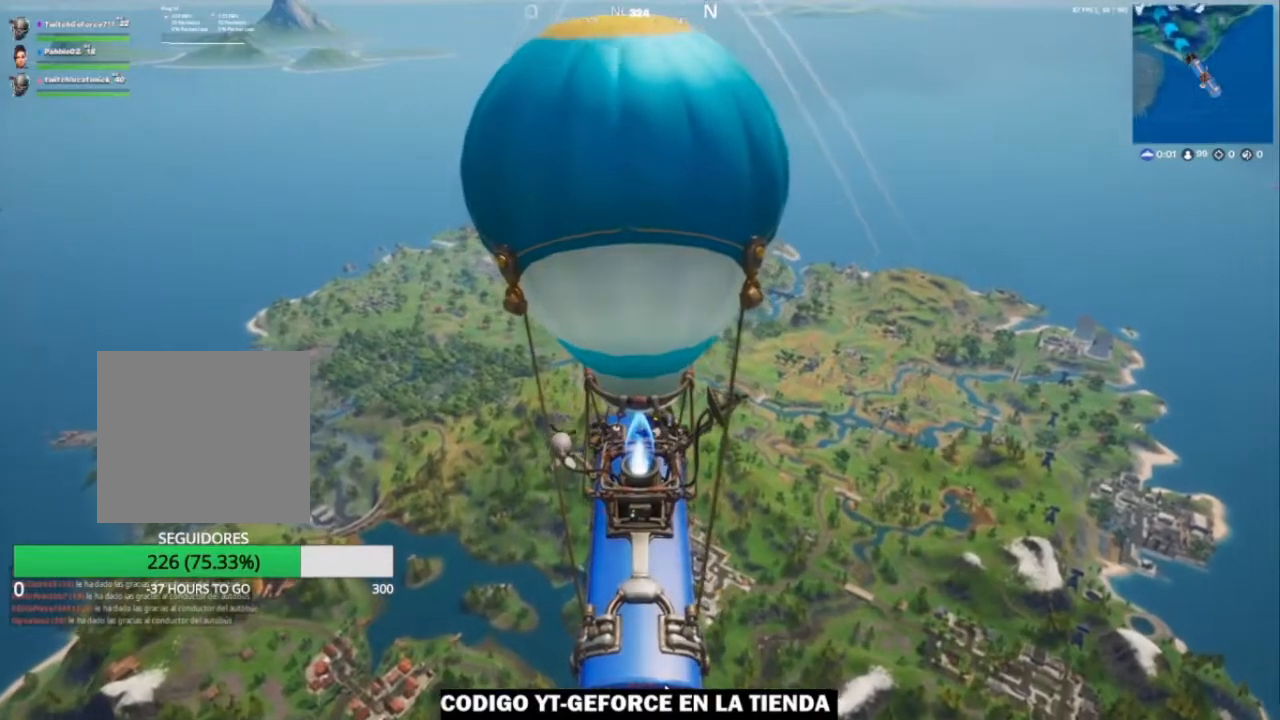
{"buttons": [], "left_stick": "center", "right_stick": "center", "events": []}
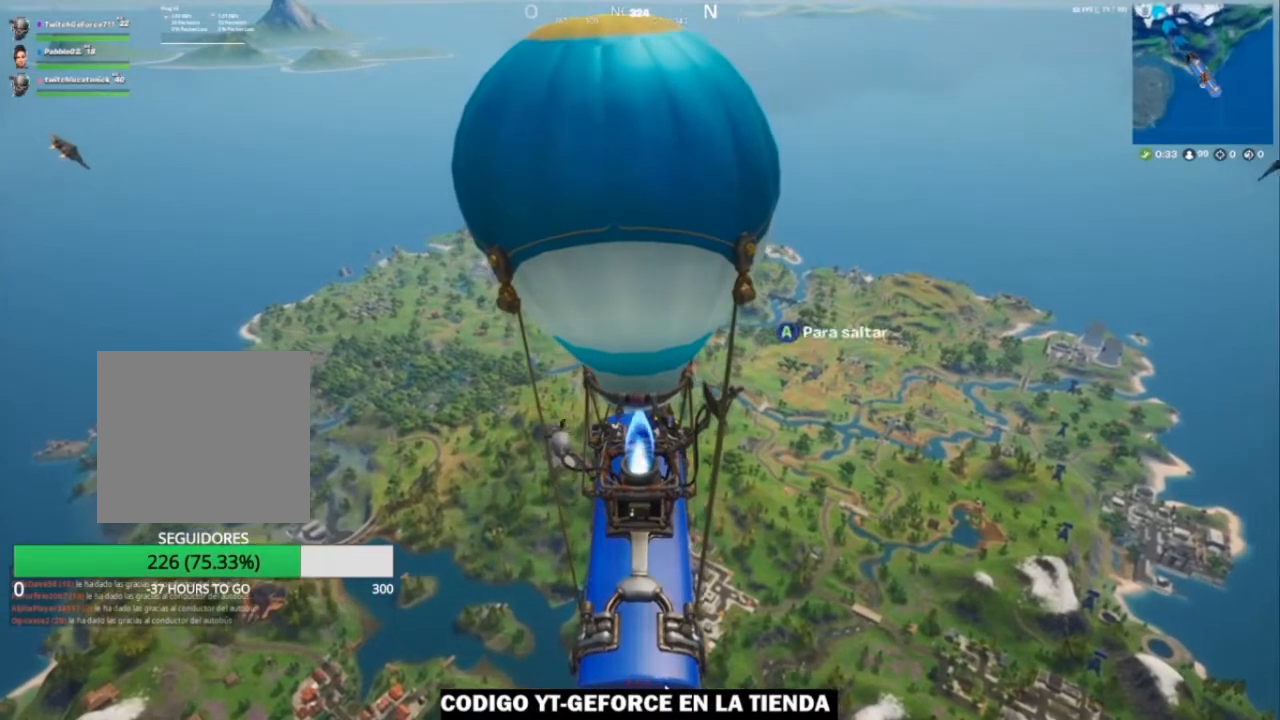
{"buttons": [], "left_stick": "center", "right_stick": "center", "events": []}
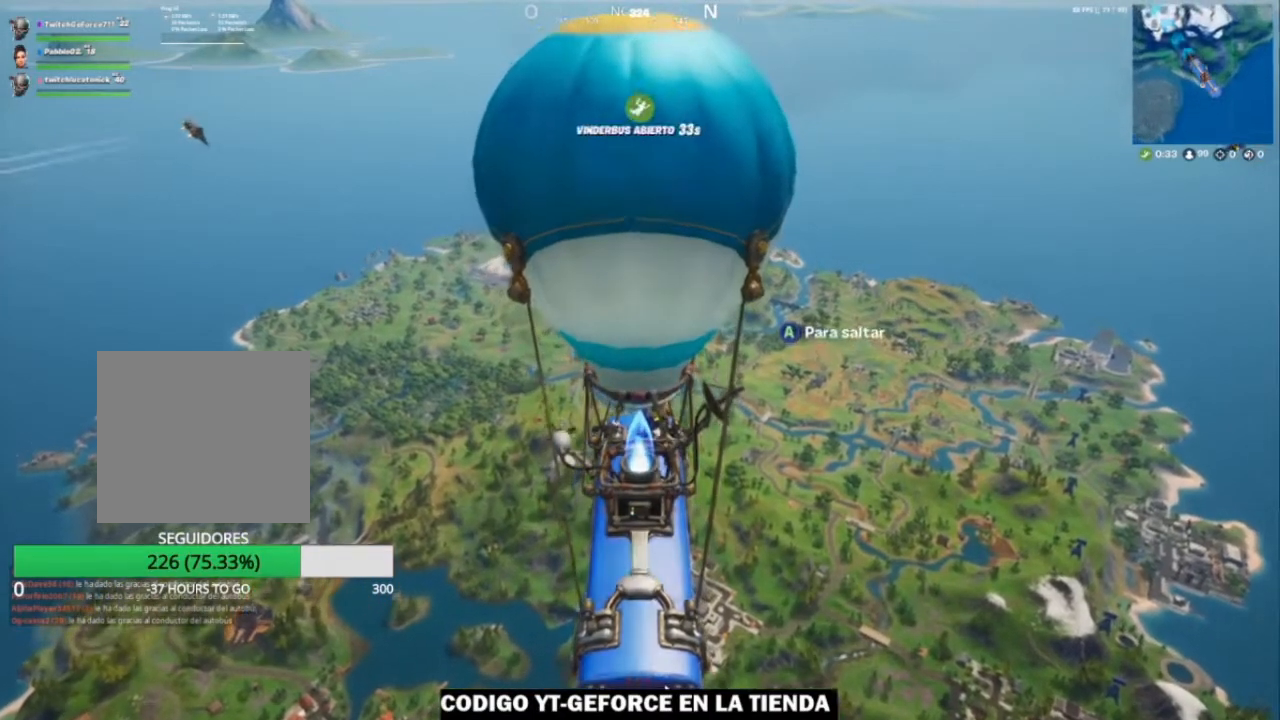
{"buttons": [], "left_stick": "center", "right_stick": "center", "events": []}
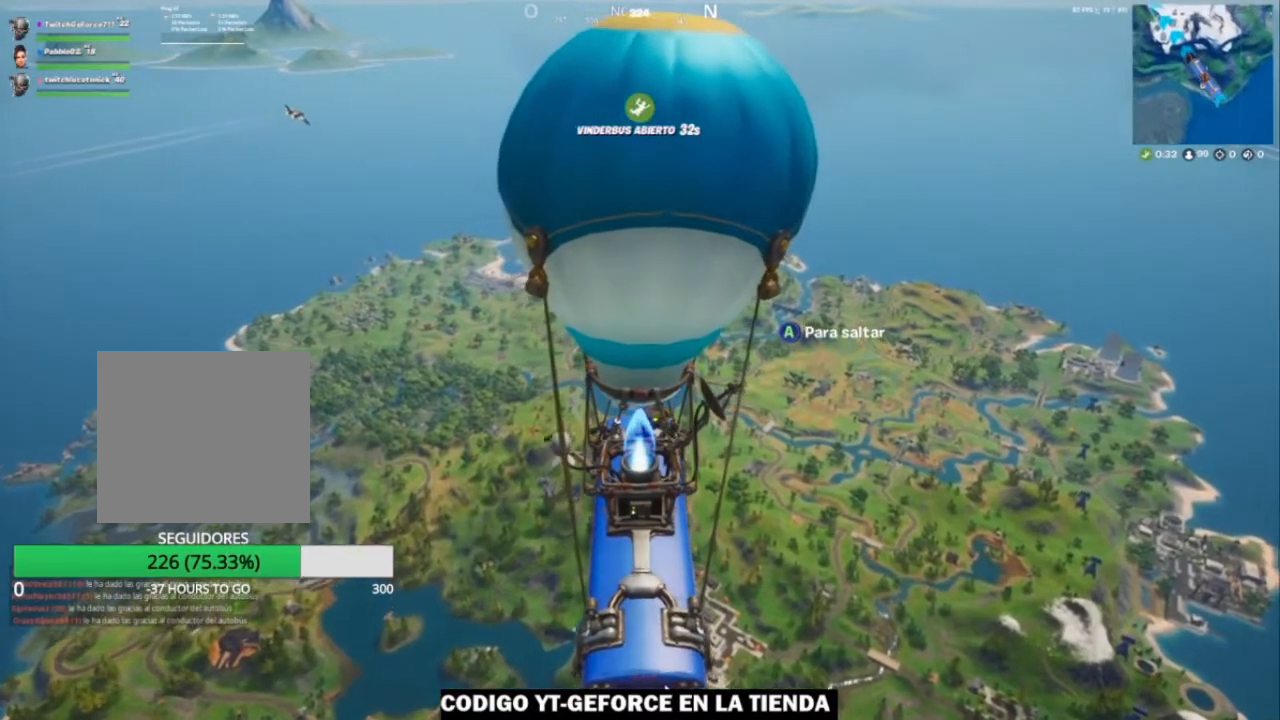
{"buttons": [], "left_stick": "center", "right_stick": "center", "events": []}
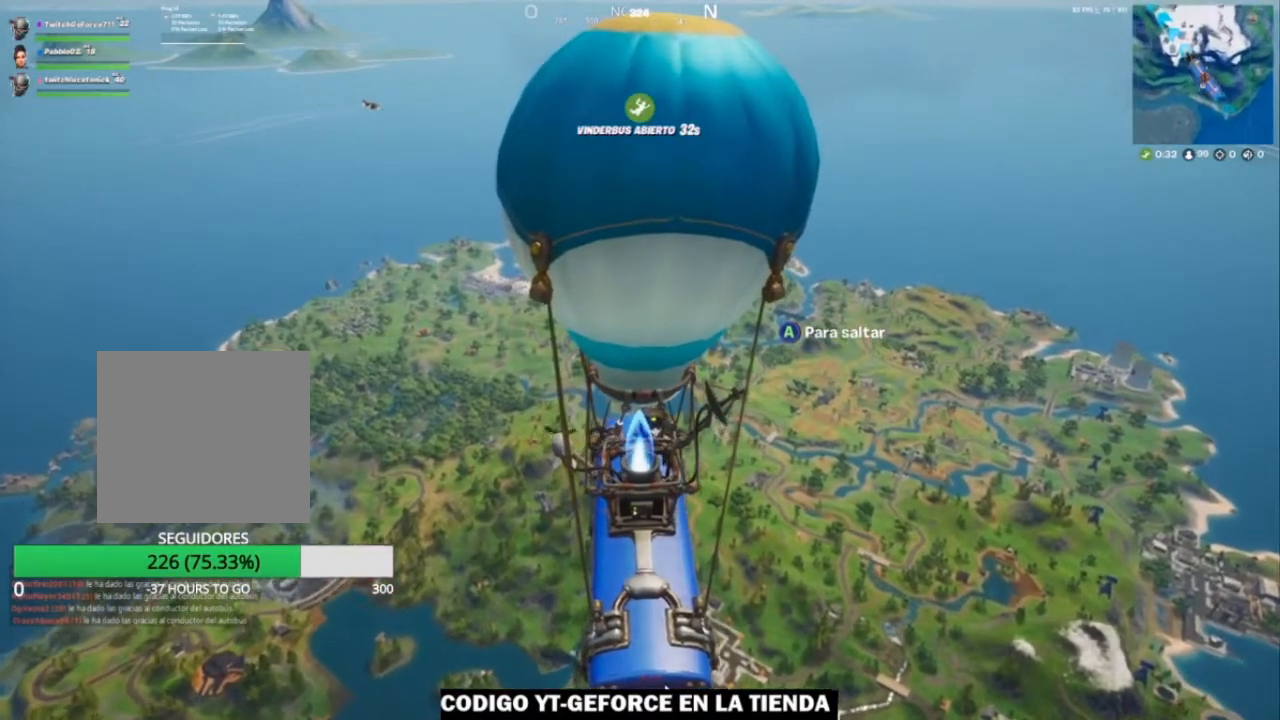
{"buttons": [], "left_stick": "center", "right_stick": "center", "events": []}
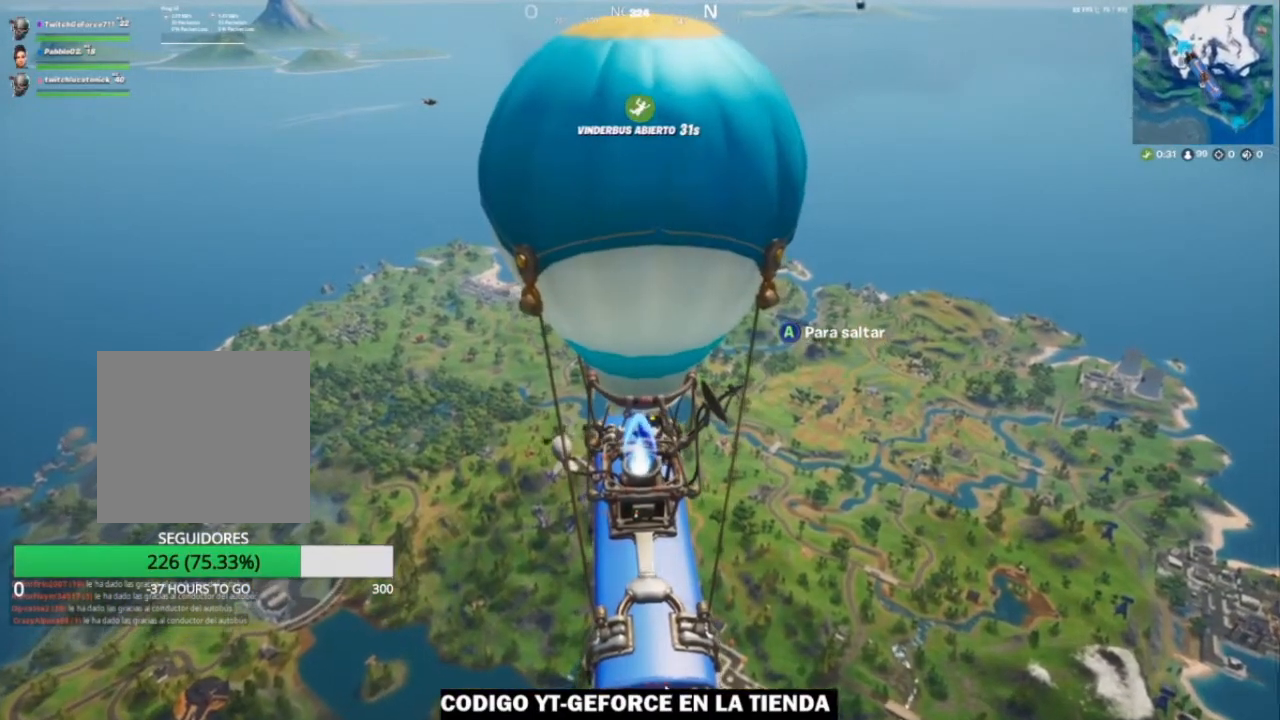
{"buttons": [], "left_stick": "center", "right_stick": "center", "events": [[150, "L2", "down"], [200, "SELECT", "down"], [367, "L2", "up"], [367, "SELECT", "up"]]}
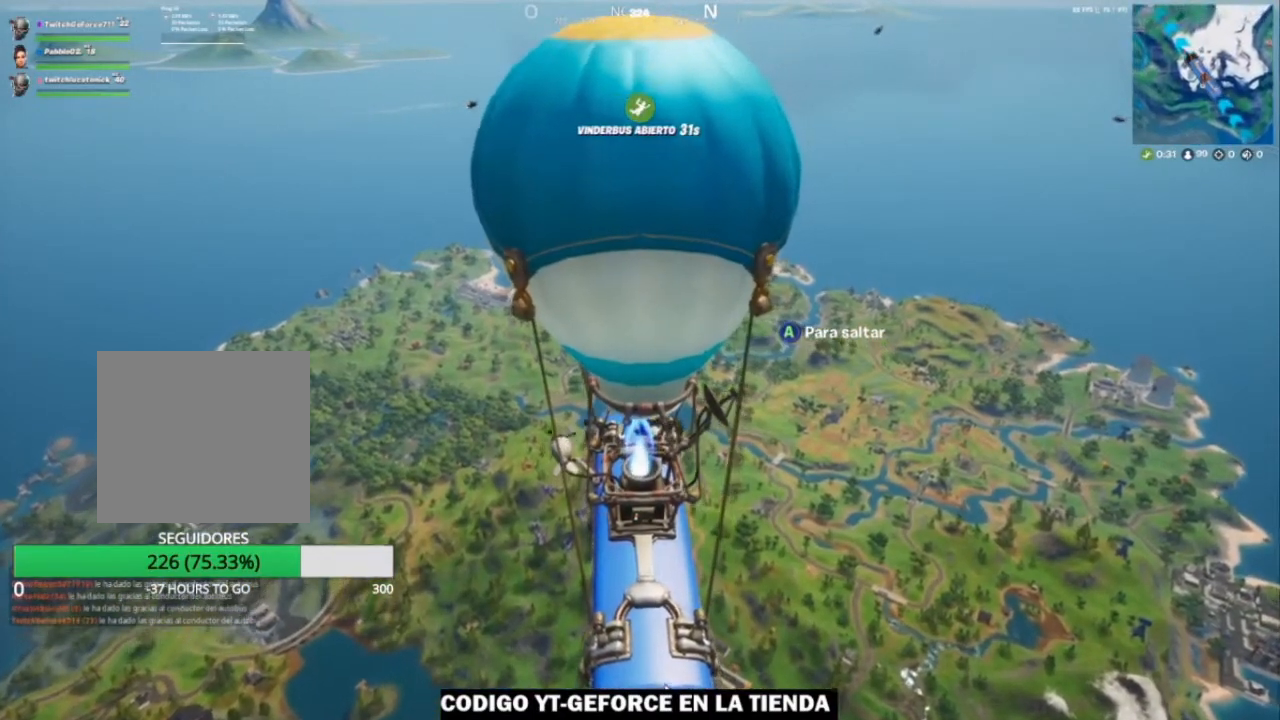
{"buttons": [], "left_stick": "center", "right_stick": "center", "events": []}
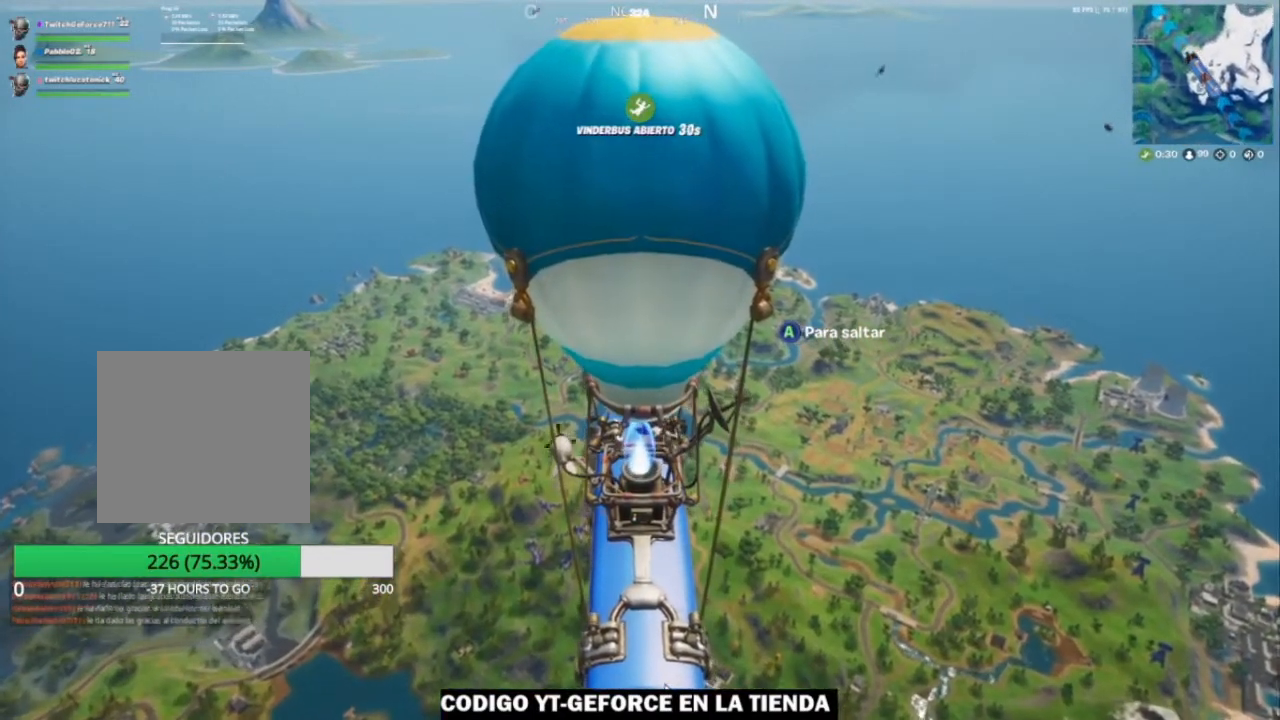
{"buttons": [], "left_stick": "center", "right_stick": "center", "events": []}
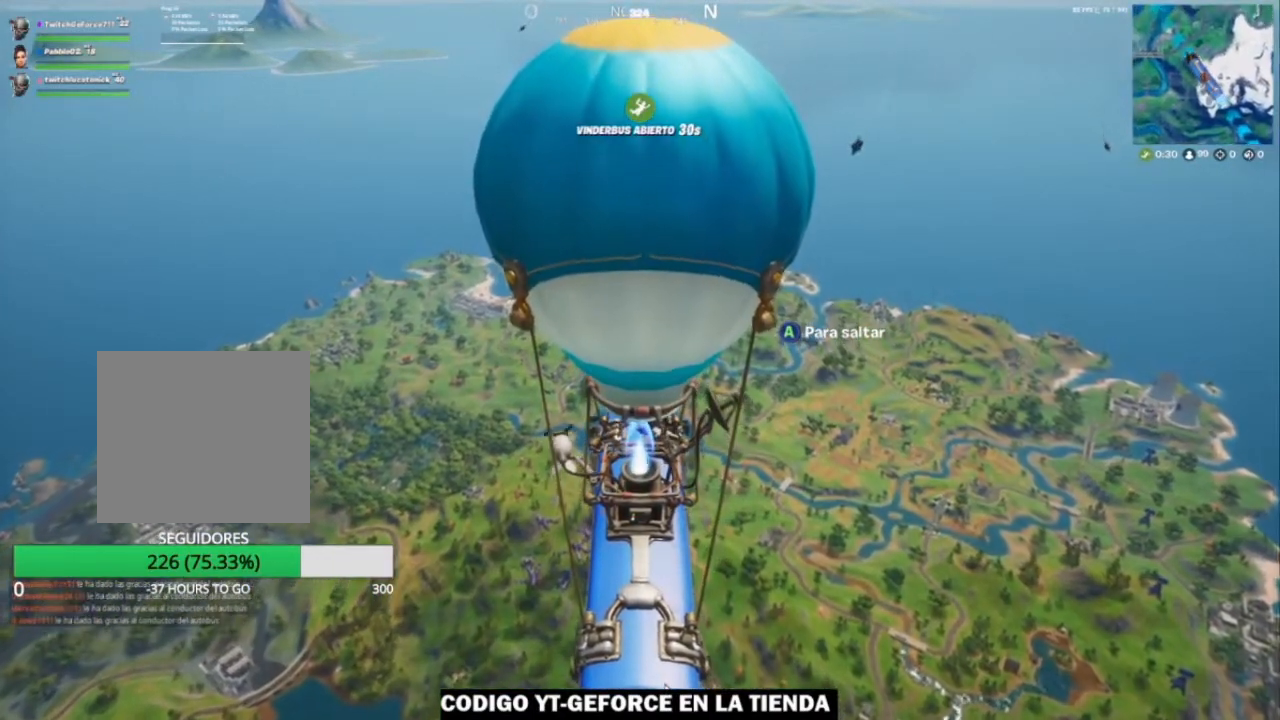
{"buttons": [], "left_stick": "center", "right_stick": "left", "events": [[367, "right_stick", "left"]]}
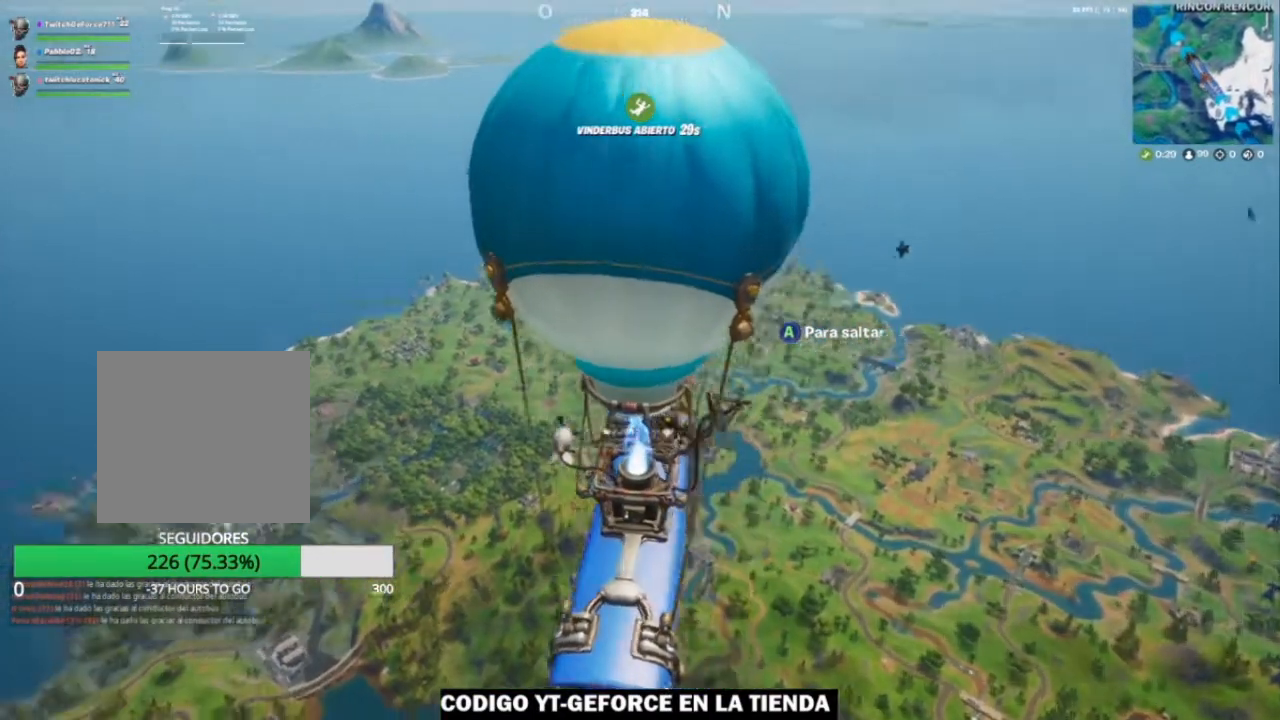
{"buttons": [], "left_stick": "center", "right_stick": "center", "events": [[17, "right_stick", "center"], [117, "right_stick", "right"], [200, "DPAD_DOWN", "down"], [267, "right_stick", "center"], [317, "DPAD_DOWN", "up"]]}
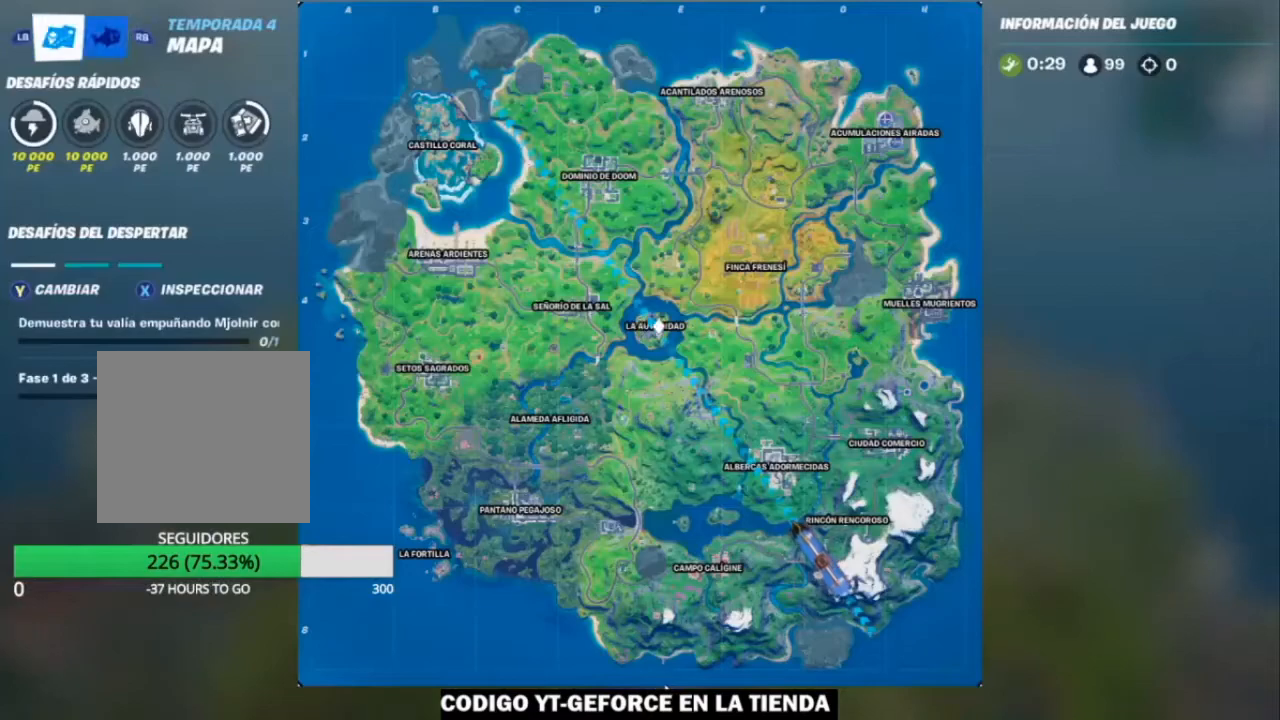
{"buttons": [], "left_stick": "center", "right_stick": "center", "events": [[17, "right_stick", "up"], [117, "right_stick", "center"], [217, "right_stick", "down-right"], [500, "right_stick", "center"]]}
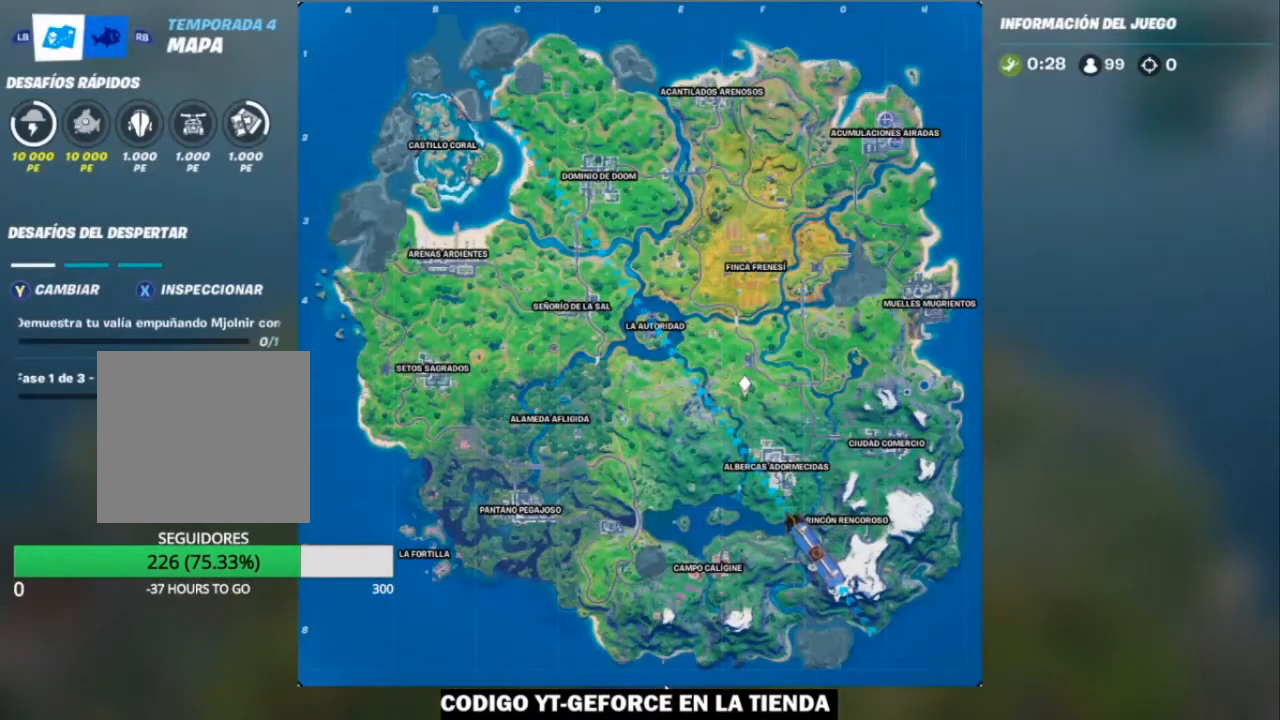
{"buttons": [], "left_stick": "center", "right_stick": "left", "events": [[50, "right_stick", "up"], [367, "right_stick", "center"], [417, "right_stick", "left"]]}
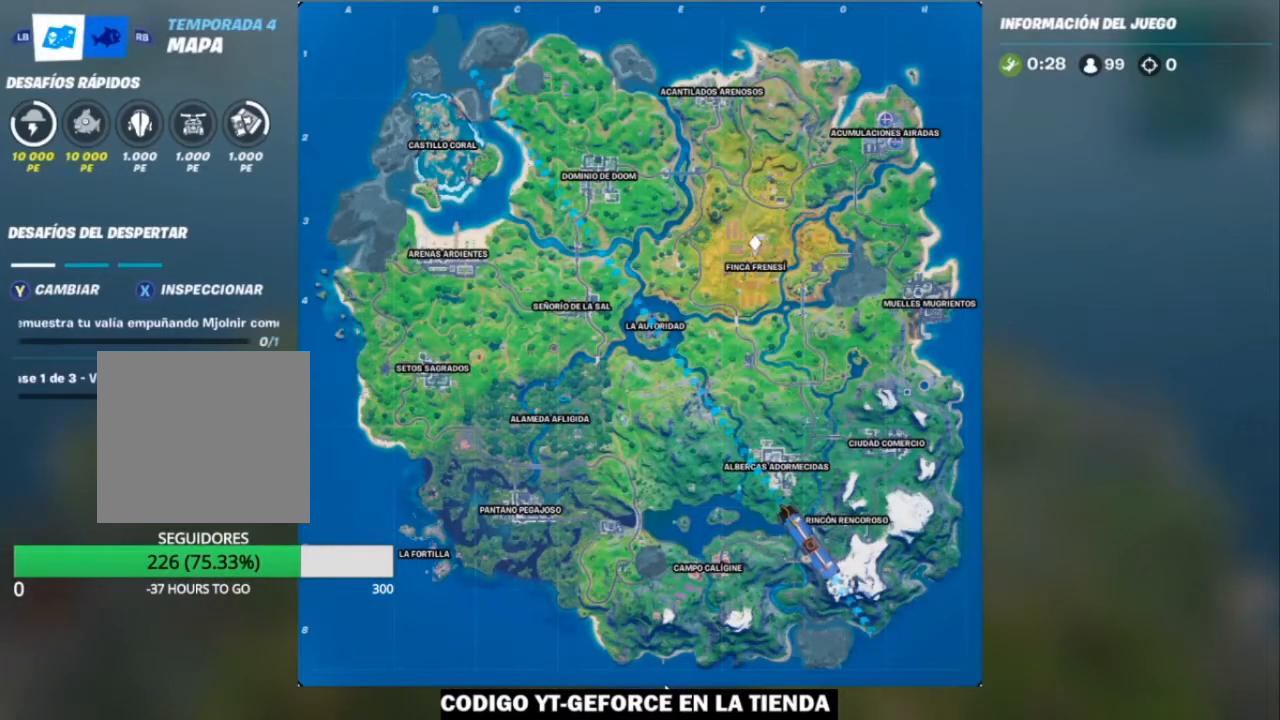
{"buttons": [], "left_stick": "center", "right_stick": "right", "events": [[367, "right_stick", "center"], [417, "right_stick", "right"]]}
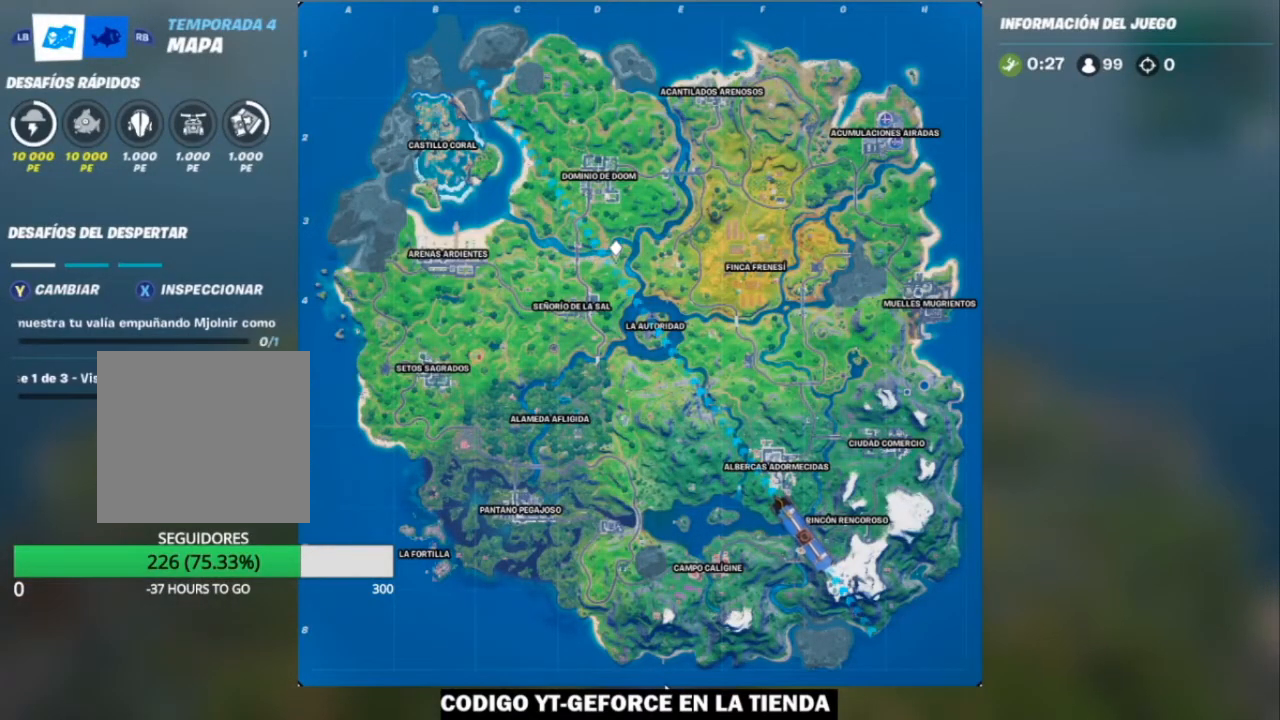
{"buttons": [], "left_stick": "center", "right_stick": "up-left", "events": [[217, "right_stick", "up-right"], [483, "right_stick", "up-left"]]}
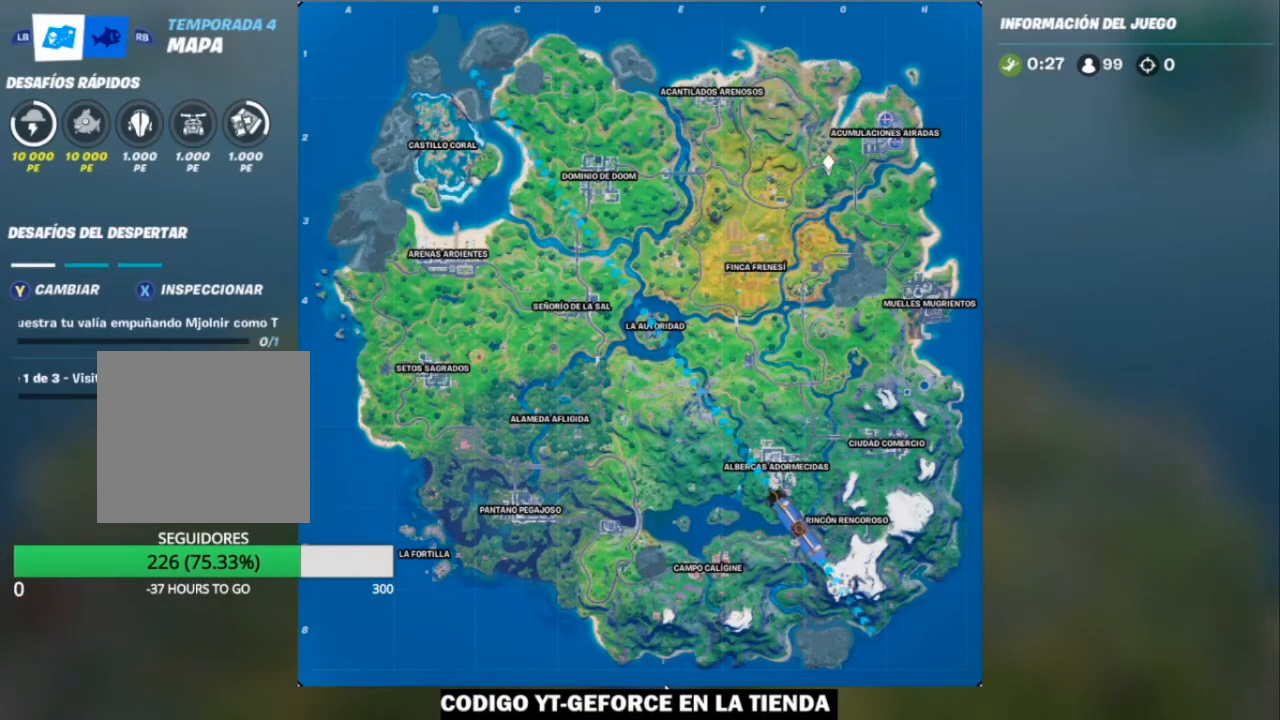
{"buttons": [], "left_stick": "center", "right_stick": "down", "events": [[217, "right_stick", "down-left"], [267, "right_stick", "down"]]}
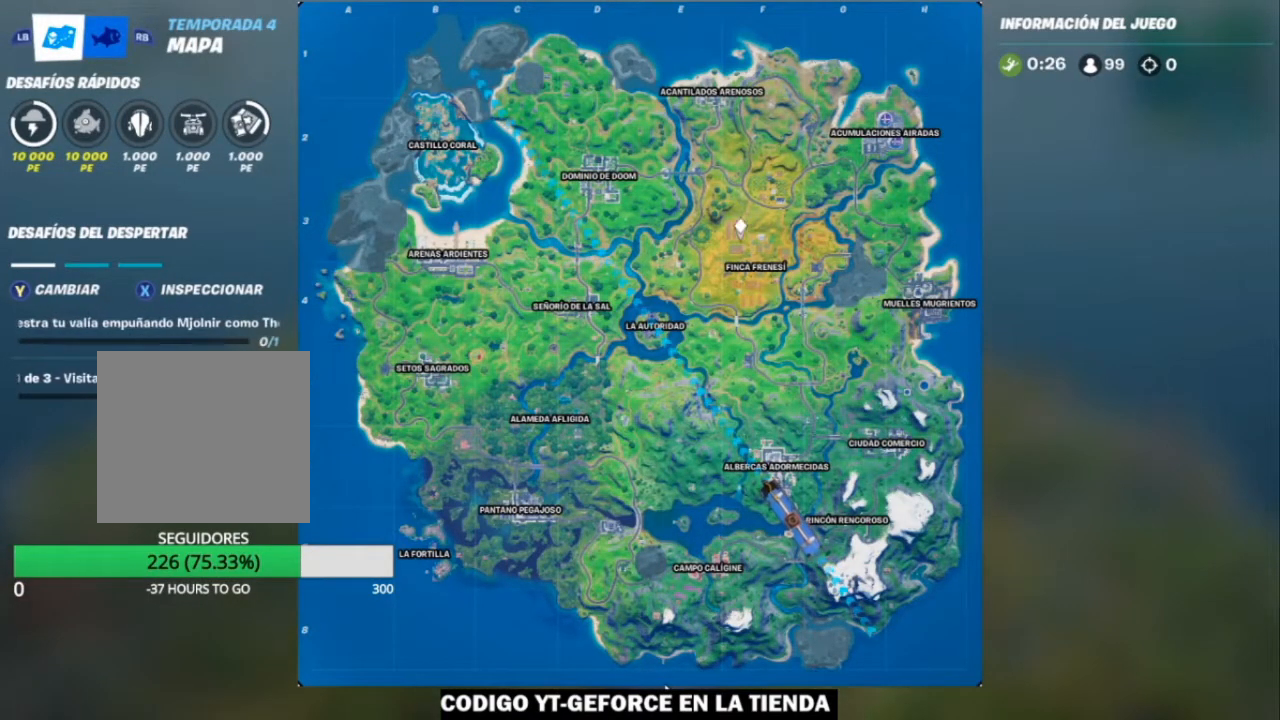
{"buttons": [], "left_stick": "center", "right_stick": "up", "events": [[50, "right_stick", "center"], [150, "right_stick", "up-left"], [267, "right_stick", "up"]]}
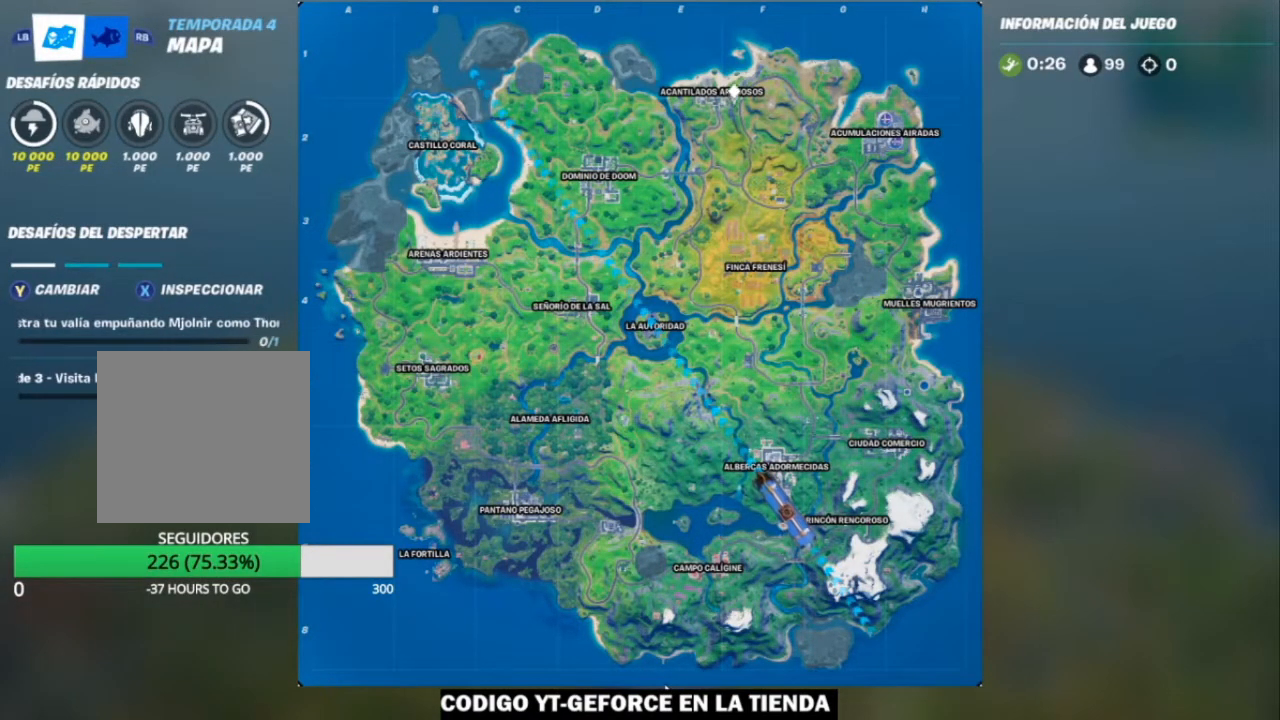
{"buttons": [], "left_stick": "center", "right_stick": "up", "events": [[17, "right_stick", "center"], [67, "right_stick", "down"], [350, "right_stick", "center"], [467, "right_stick", "up"]]}
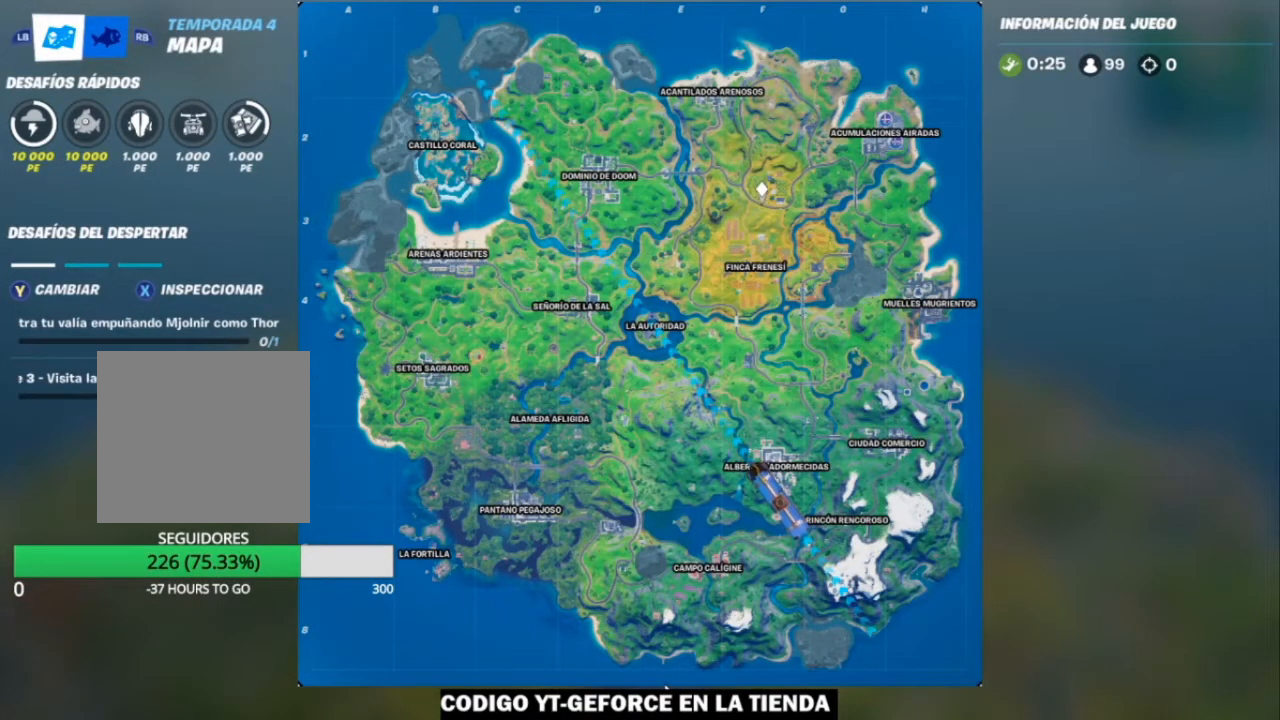
{"buttons": [], "left_stick": "center", "right_stick": "center", "events": [[167, "right_stick", "center"], [300, "right_stick", "down"], [467, "right_stick", "center"]]}
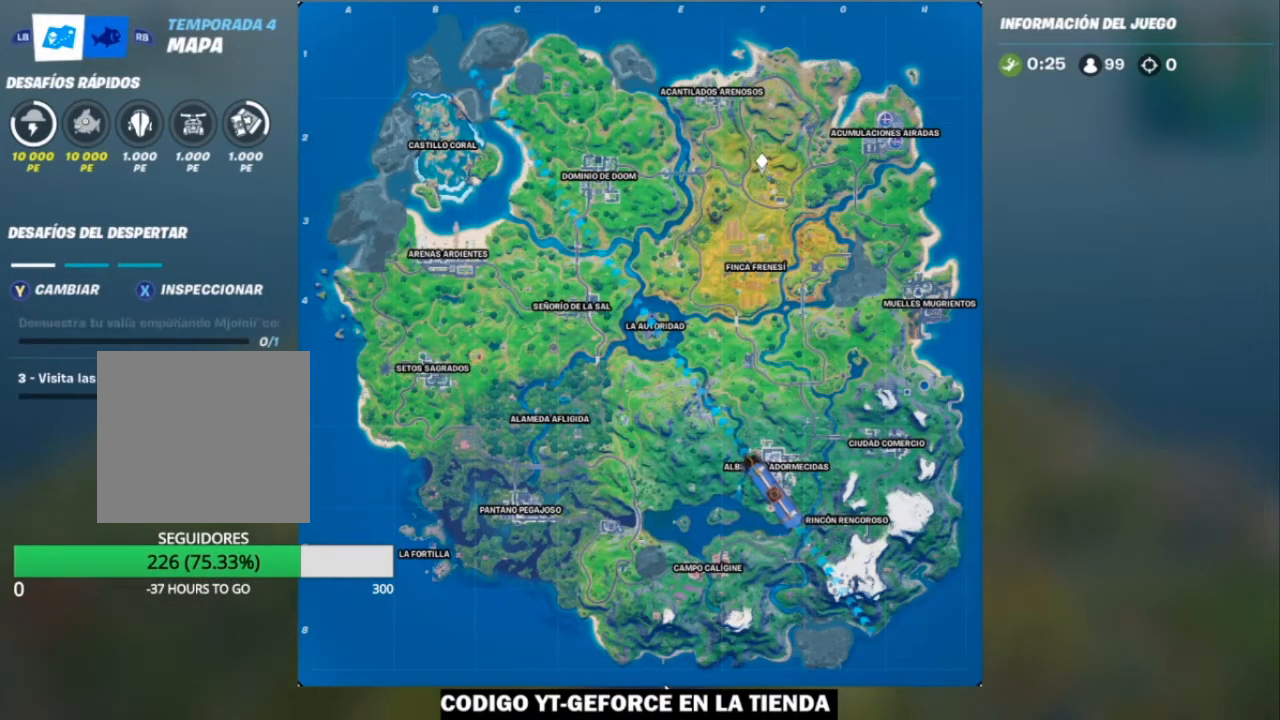
{"buttons": [], "left_stick": "center", "right_stick": "center", "events": [[183, "right_stick", "down-right"], [317, "right_stick", "center"]]}
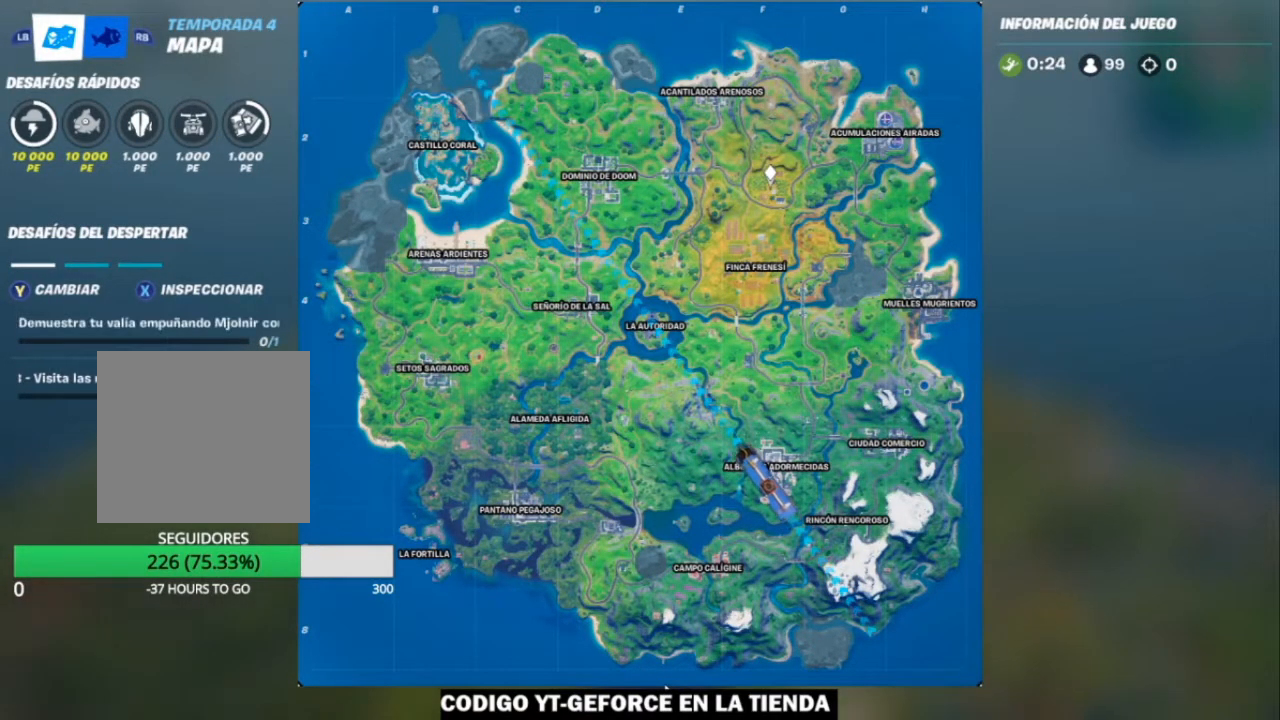
{"buttons": [], "left_stick": "center", "right_stick": "center", "events": [[17, "A", "down"], [117, "A", "up"], [267, "right_stick", "down"], [367, "right_stick", "center"]]}
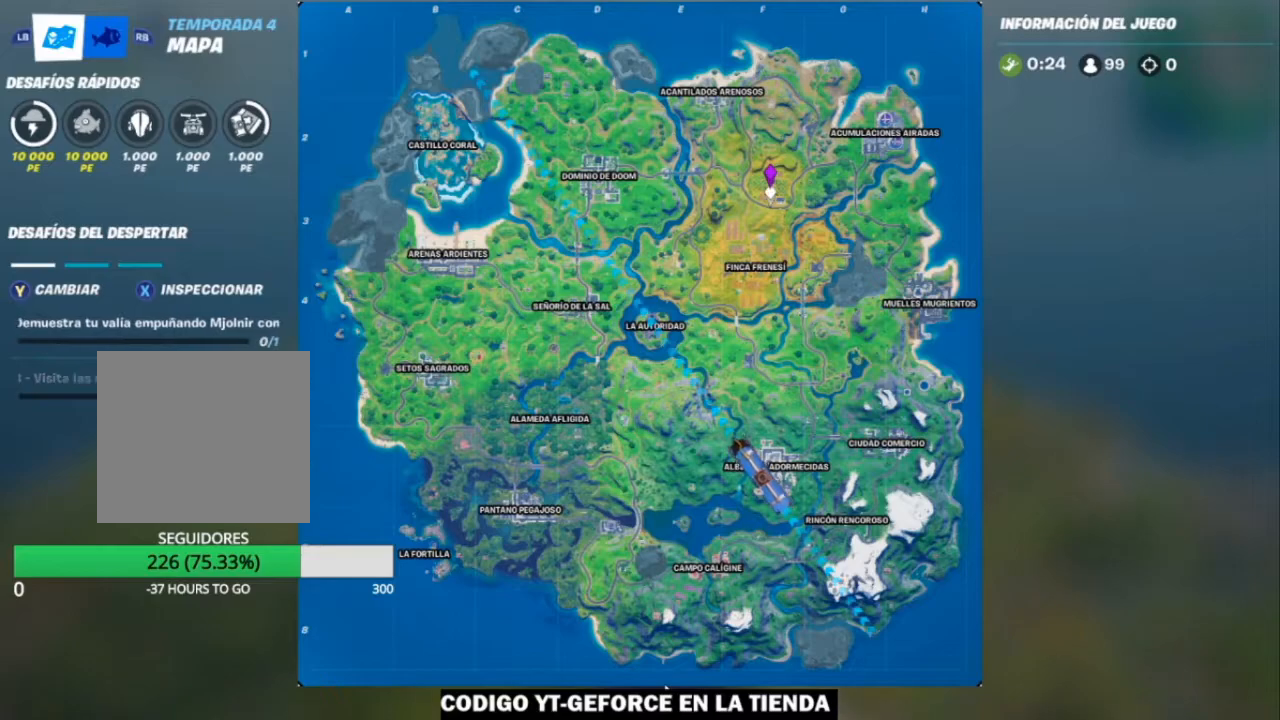
{"buttons": [], "left_stick": "center", "right_stick": "center", "events": []}
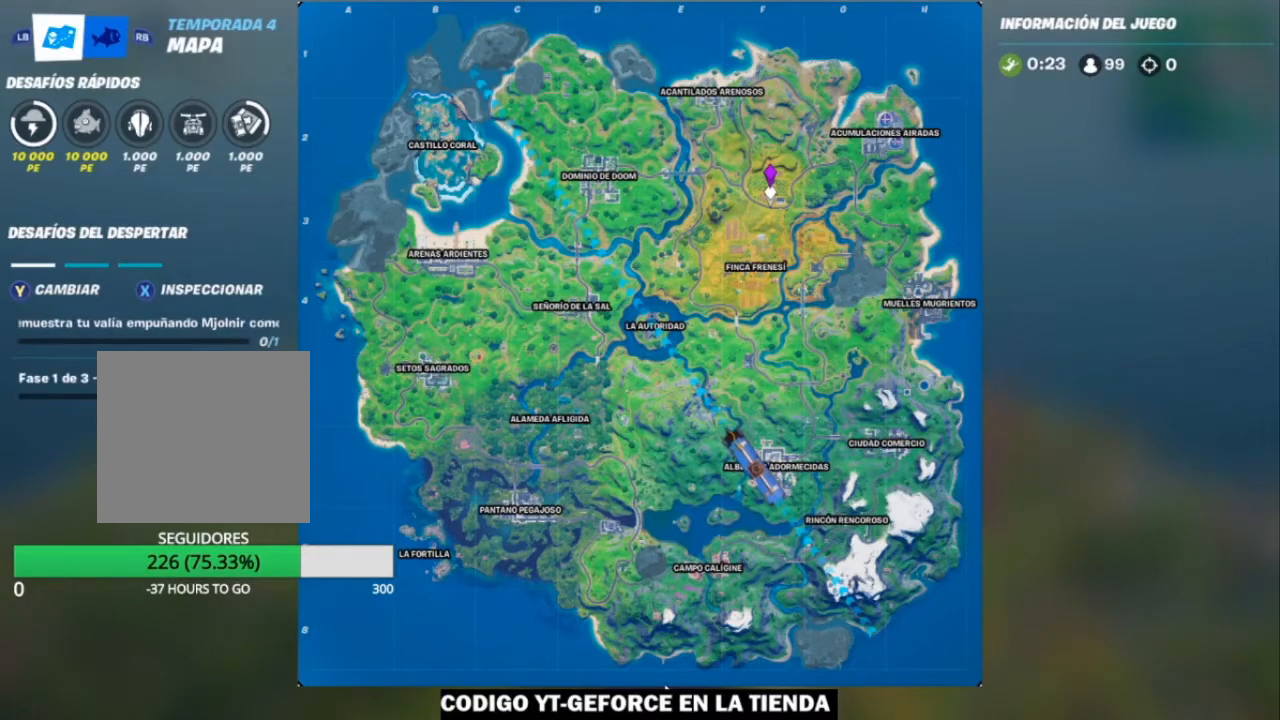
{"buttons": [], "left_stick": "center", "right_stick": "center", "events": [[17, "right_stick", "up"], [117, "right_stick", "center"]]}
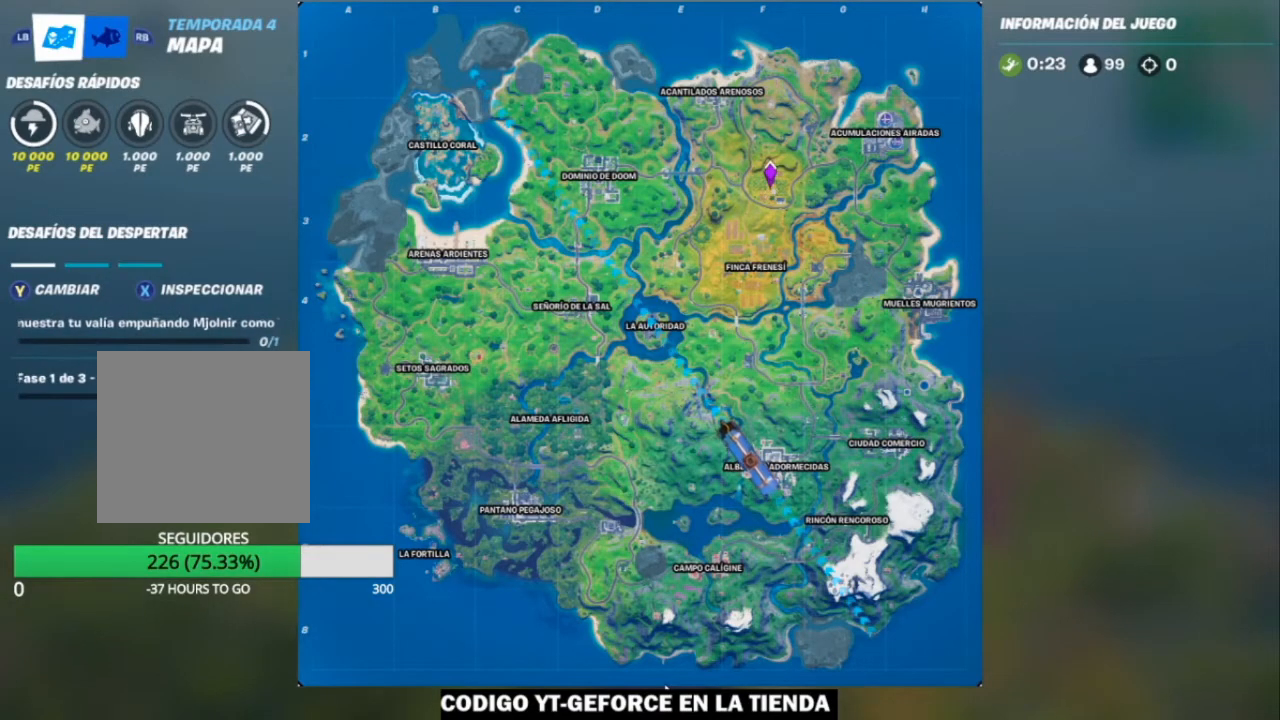
{"buttons": [], "left_stick": "center", "right_stick": "center", "events": [[50, "DPAD_DOWN", "down"], [167, "DPAD_DOWN", "up"]]}